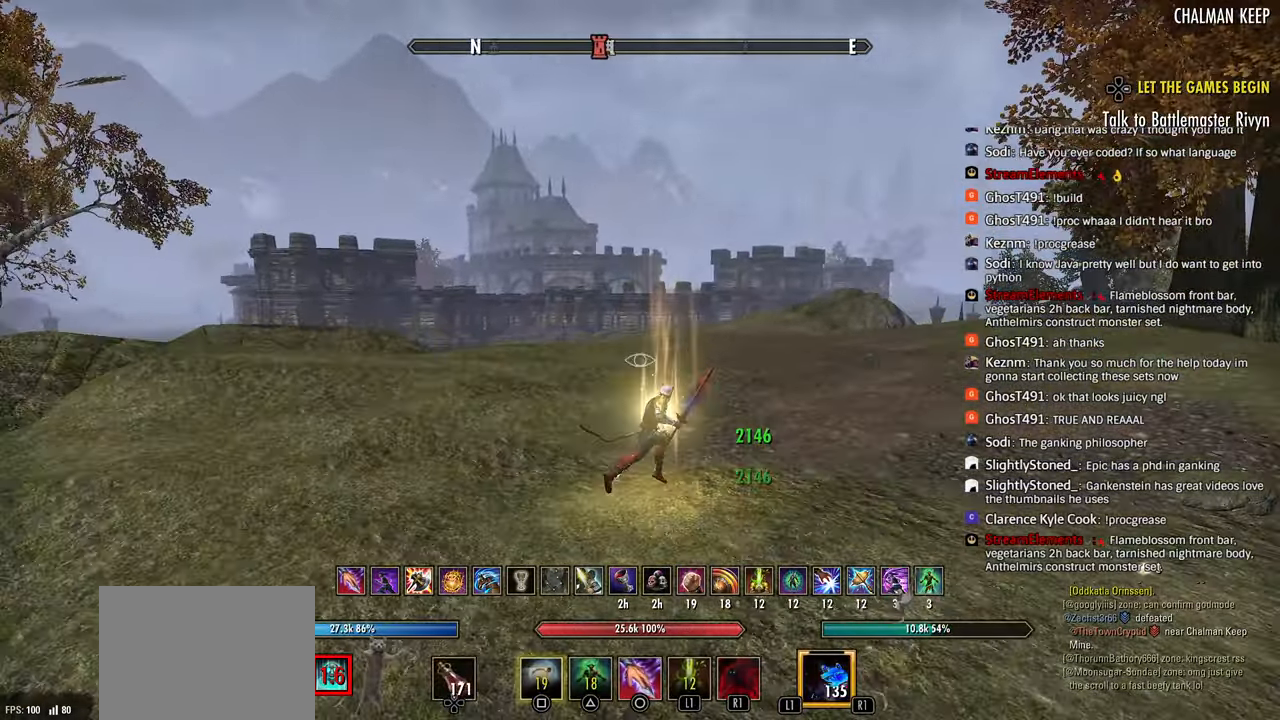
Gameplay with a controller (PlayStation layout); each line is a JSON object with the inputs held at the frame after it. "events" lists button and stick changes between this image and that frame as [ms after this image, input, new state], when the widget could be followed in between.
{"buttons": [], "left_stick": "right", "right_stick": "center", "events": [[133, "left_stick", "right"], [200, "right_stick", "center"], [417, "right_stick", "left"], [500, "right_stick", "center"]]}
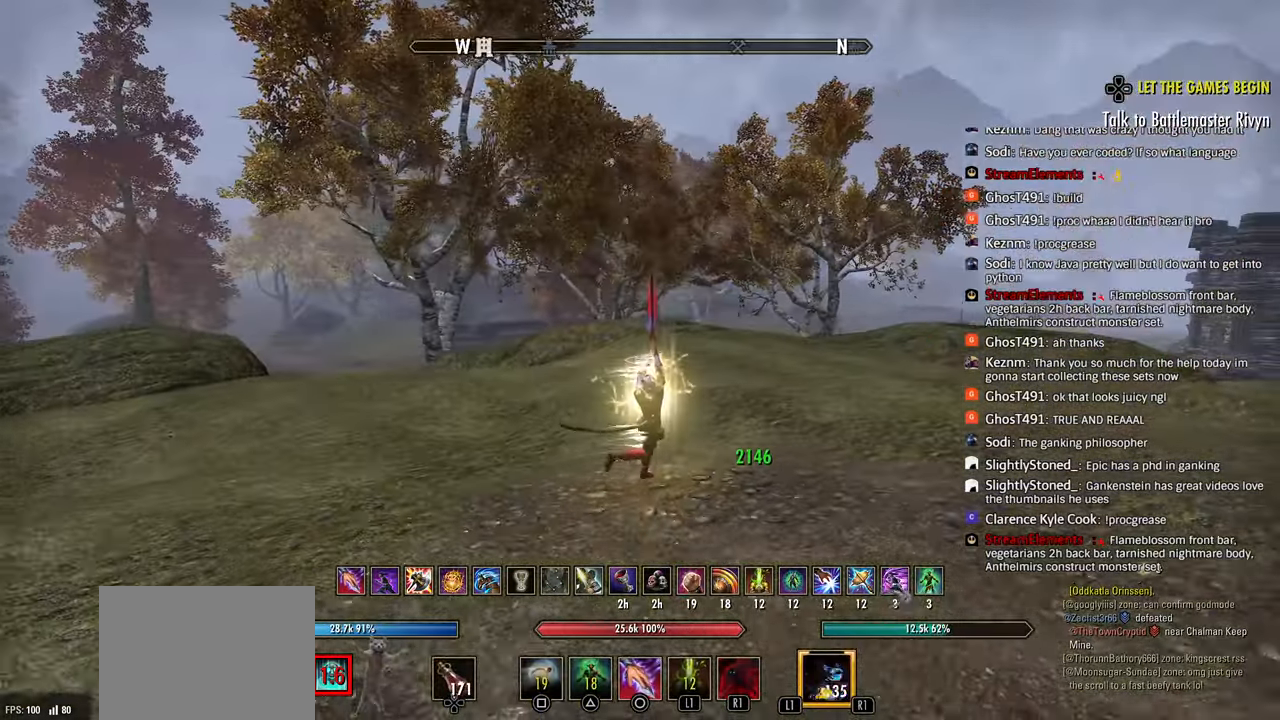
{"buttons": [], "left_stick": "right", "right_stick": "center", "events": [[83, "R2", "down"], [333, "CIRCLE", "down"], [367, "R2", "up"], [433, "CIRCLE", "up"]]}
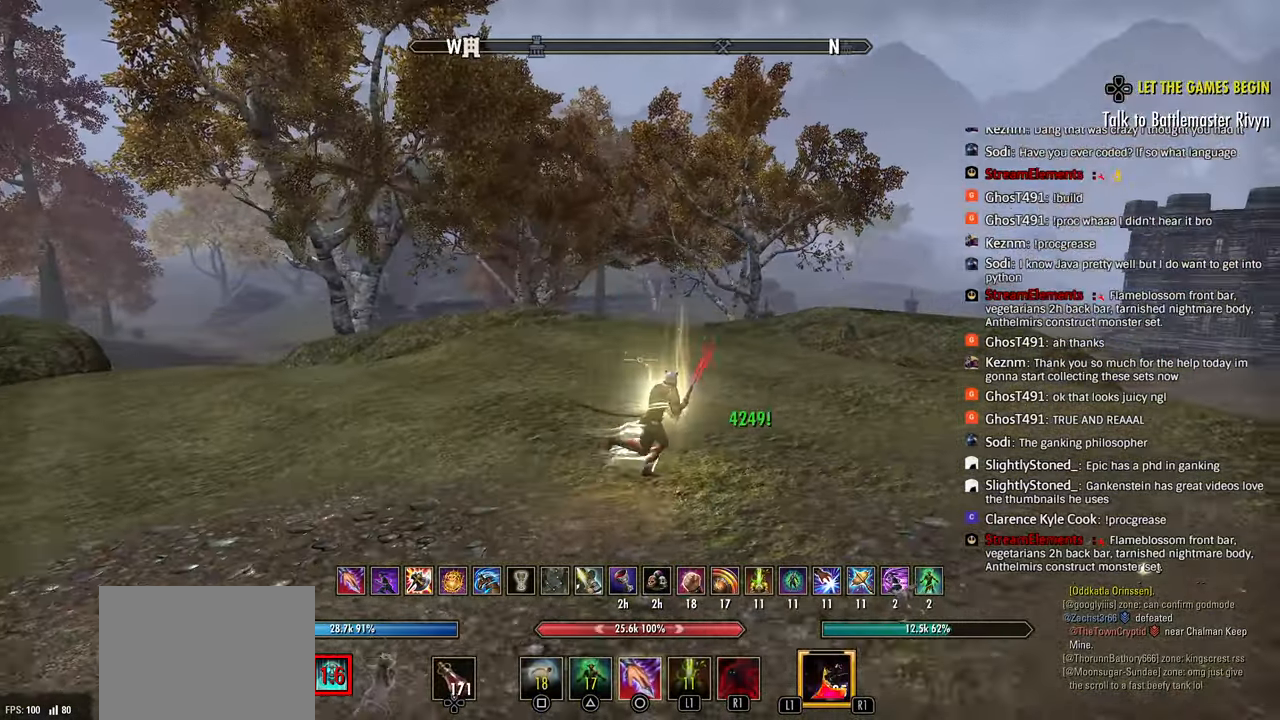
{"buttons": ["R2"], "left_stick": "right", "right_stick": "center", "events": [[200, "R2", "down"]]}
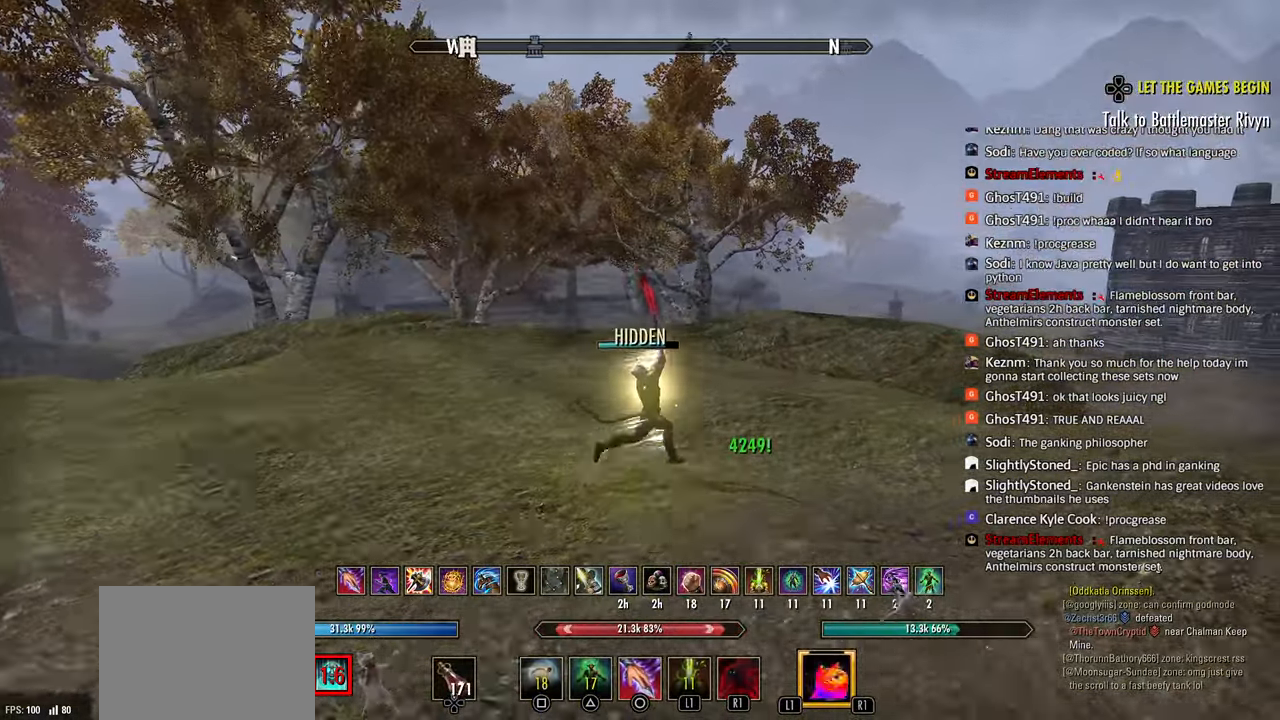
{"buttons": [], "left_stick": "up-right", "right_stick": "right", "events": [[250, "right_stick", "right"], [383, "L1", "down"], [417, "R2", "up"], [450, "left_stick", "up-right"], [467, "L1", "up"]]}
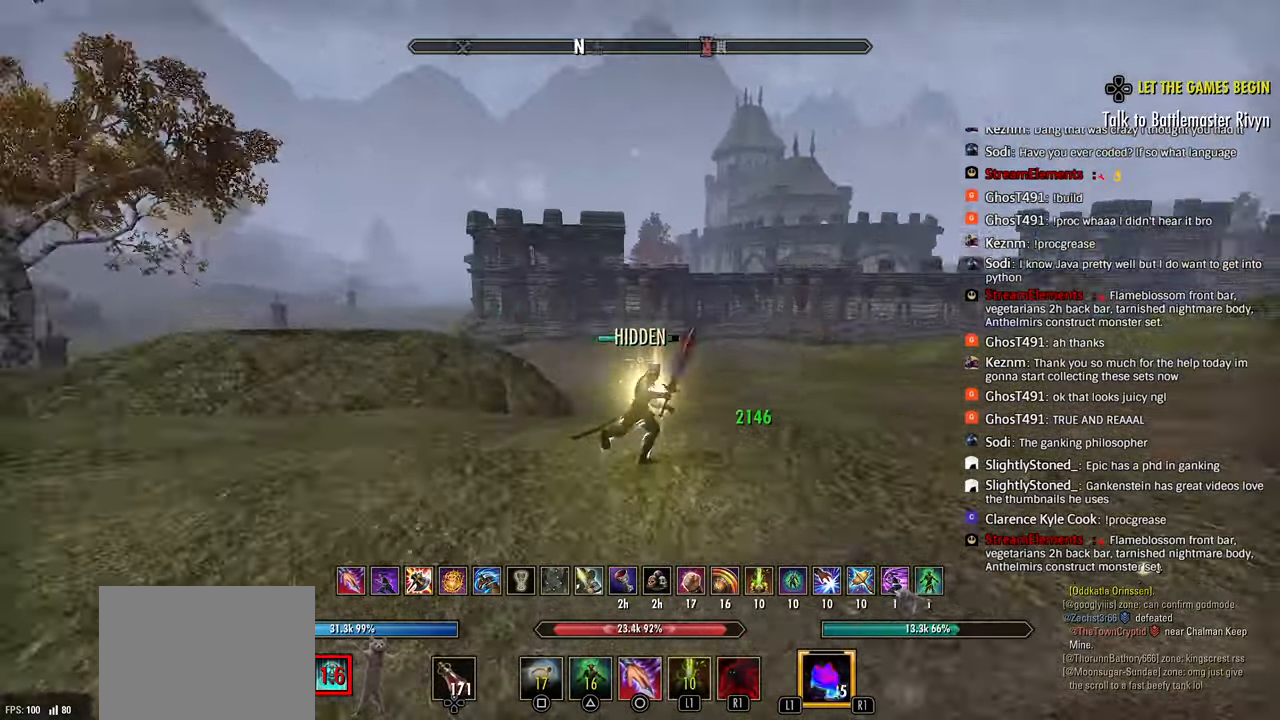
{"buttons": [], "left_stick": "up-right", "right_stick": "right", "events": [[167, "right_stick", "center"], [433, "right_stick", "right"]]}
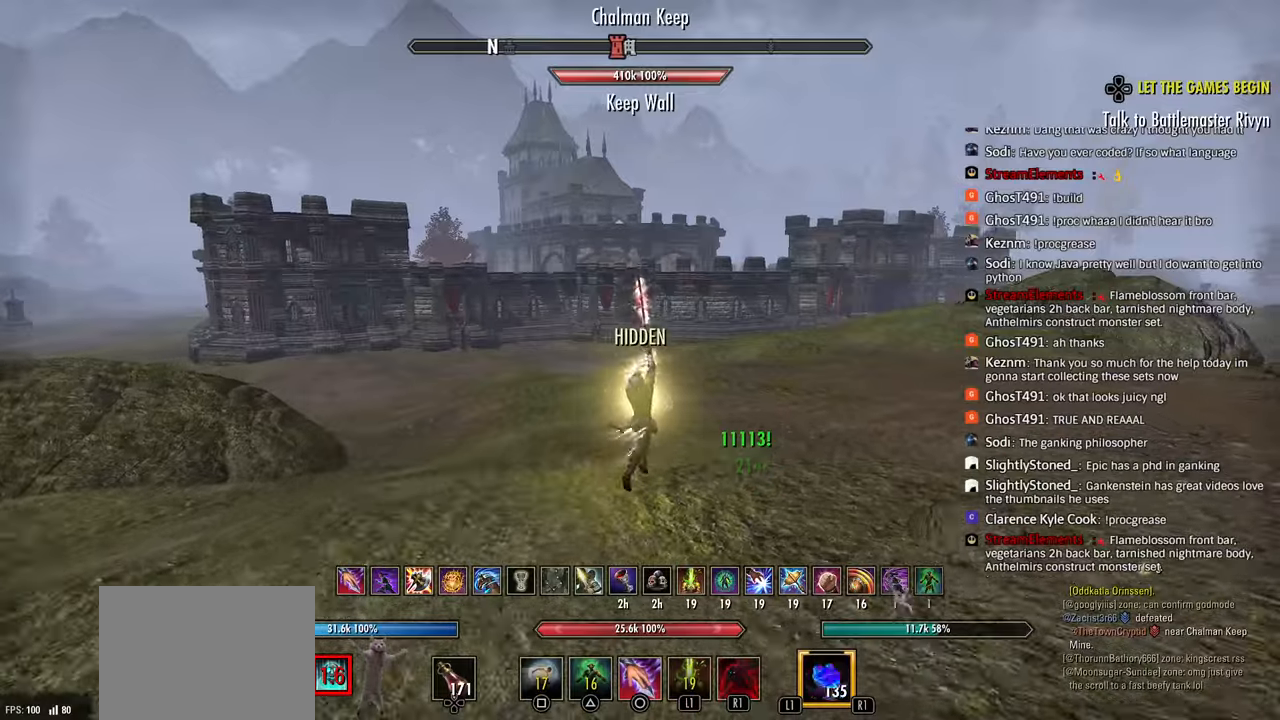
{"buttons": [], "left_stick": "up-right", "right_stick": "center", "events": [[167, "R2", "down"], [333, "right_stick", "center"], [367, "SQUARE", "down"], [383, "R2", "up"], [450, "SQUARE", "up"]]}
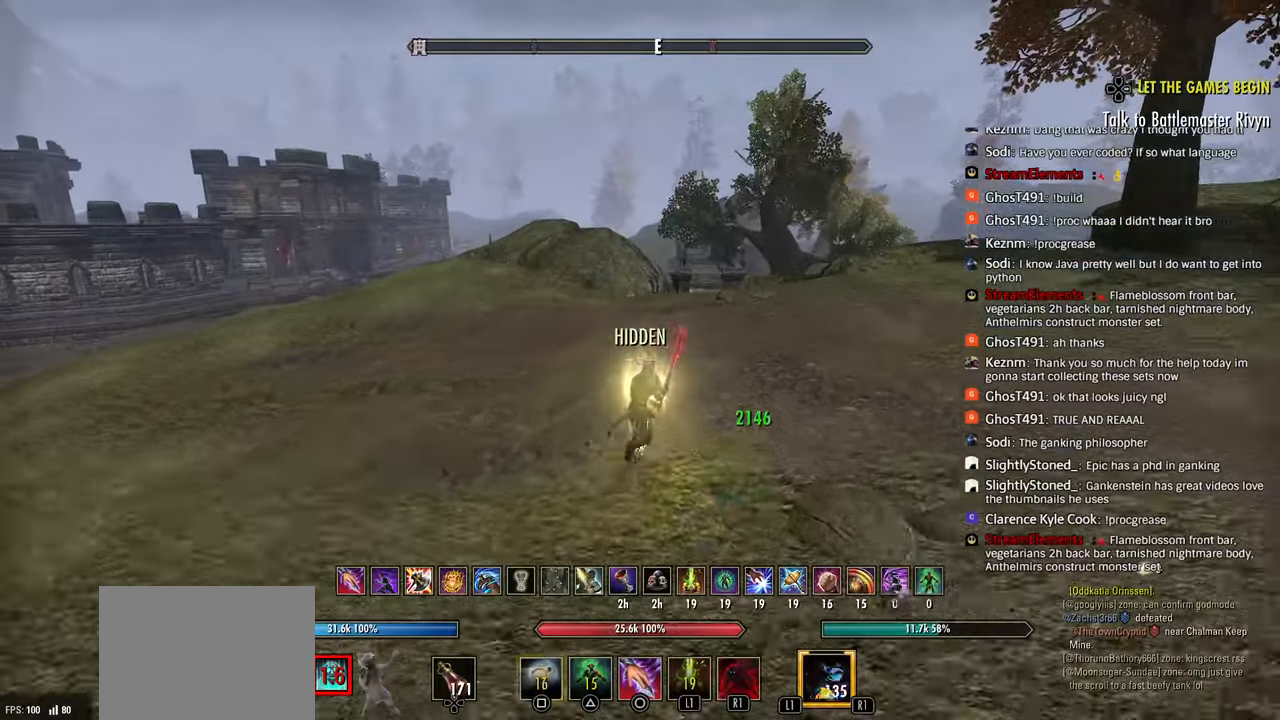
{"buttons": [], "left_stick": "up", "right_stick": "right", "events": [[100, "right_stick", "right"], [167, "left_stick", "up"]]}
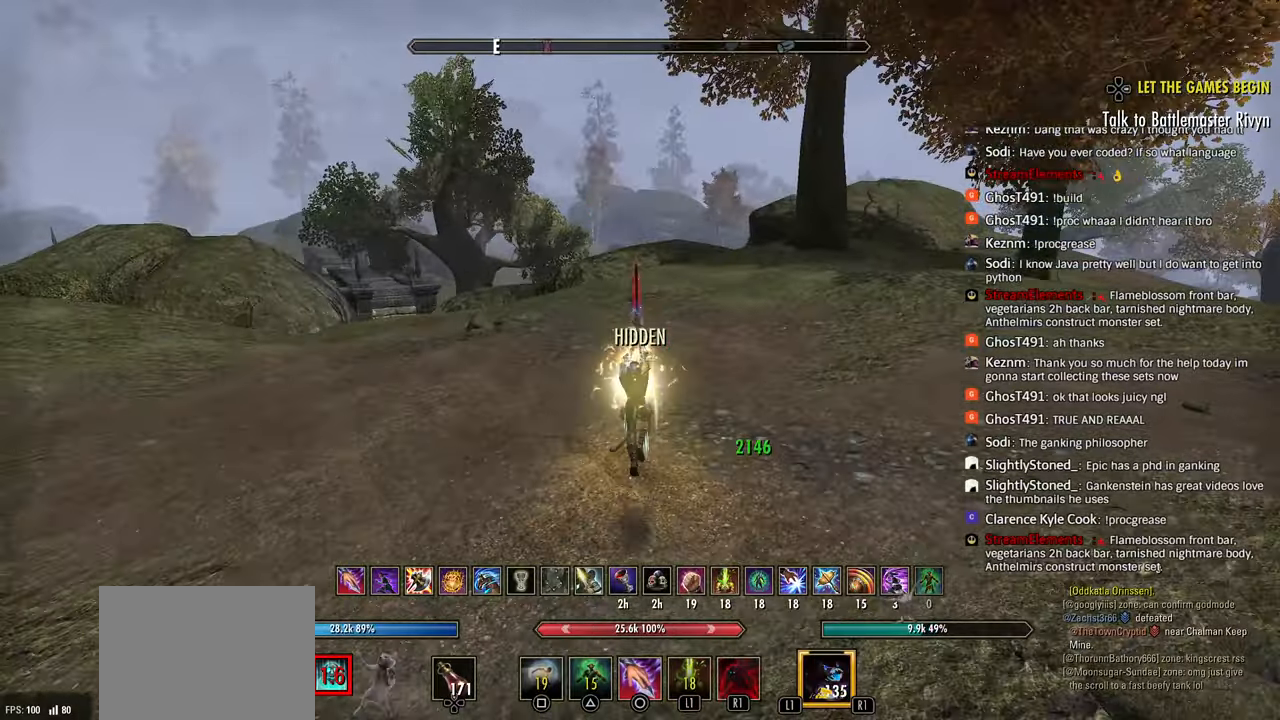
{"buttons": [], "left_stick": "up", "right_stick": "center", "events": [[17, "right_stick", "center"], [167, "right_stick", "left"], [217, "R2", "down"], [300, "right_stick", "center"], [317, "R2", "up"], [383, "R2", "down"], [483, "R2", "up"]]}
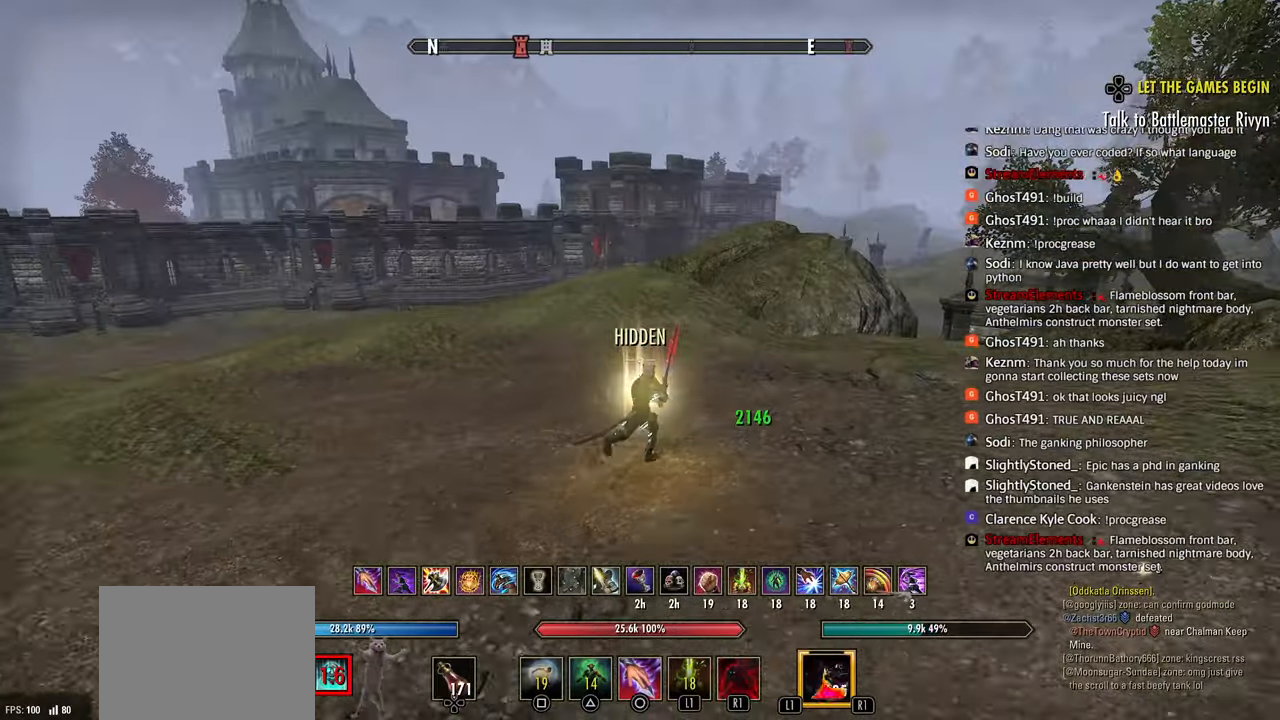
{"buttons": [], "left_stick": "up", "right_stick": "right", "events": [[67, "R1", "down"], [67, "right_stick", "right"], [117, "R1", "up"], [133, "right_stick", "down-right"], [267, "right_stick", "right"]]}
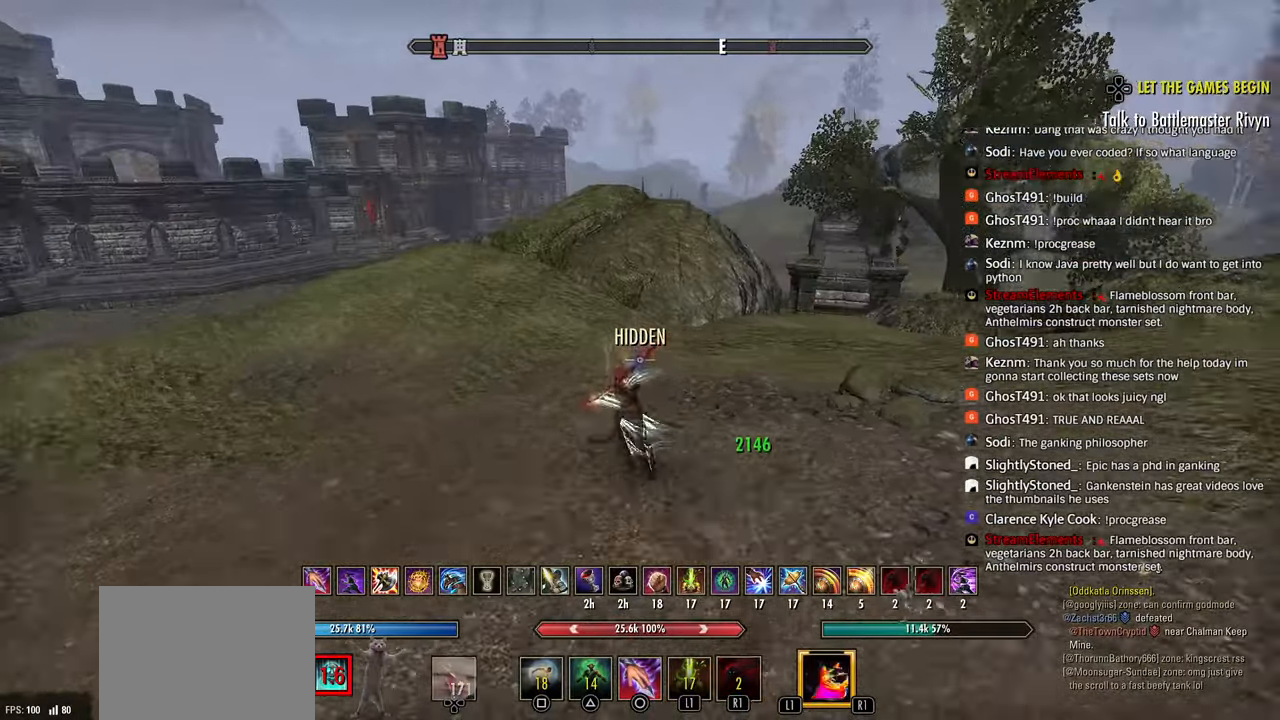
{"buttons": [], "left_stick": "up", "right_stick": "right", "events": []}
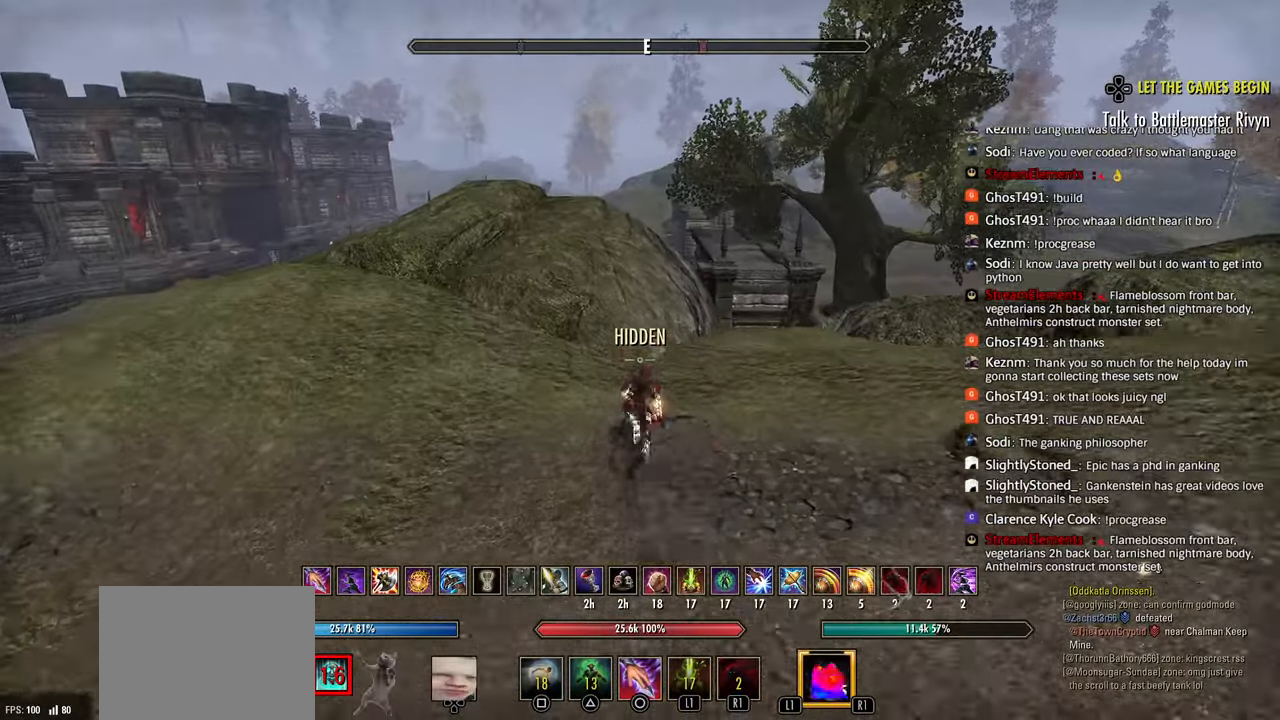
{"buttons": [], "left_stick": "up", "right_stick": "left", "events": [[317, "SQUARE", "down"], [400, "SQUARE", "up"], [467, "right_stick", "left"]]}
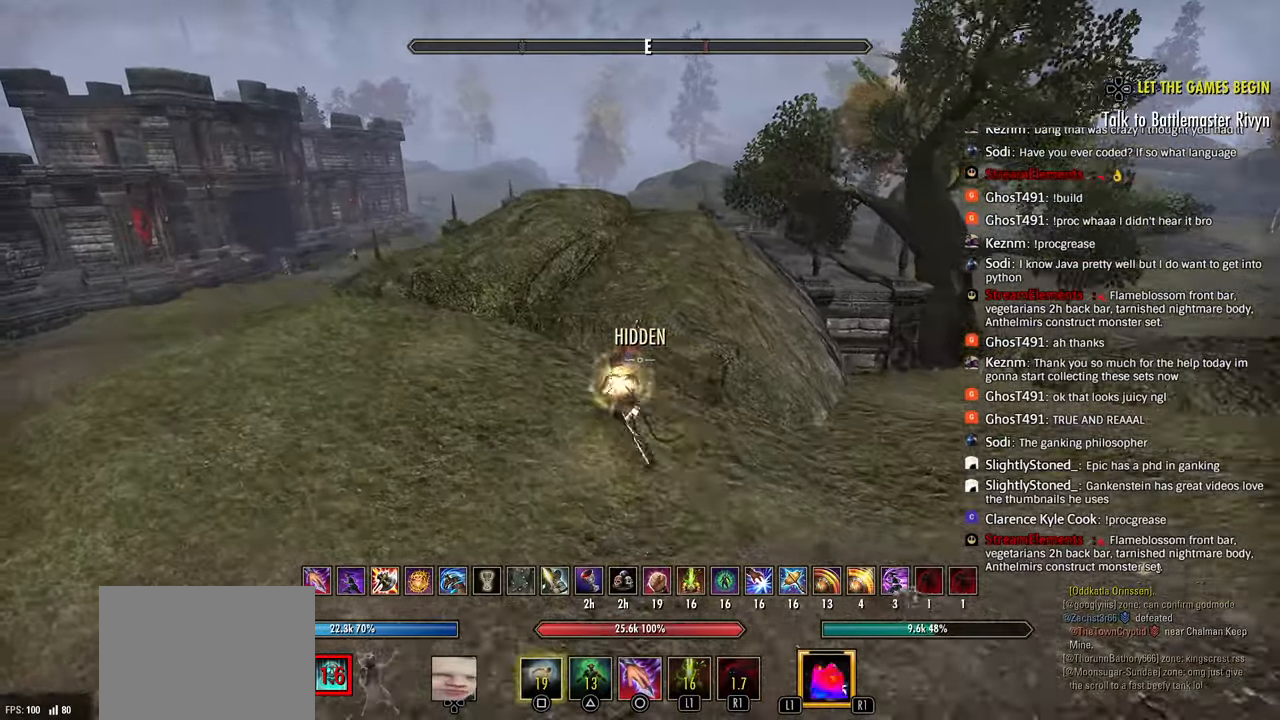
{"buttons": [], "left_stick": "up", "right_stick": "left", "events": [[117, "right_stick", "center"], [433, "right_stick", "left"]]}
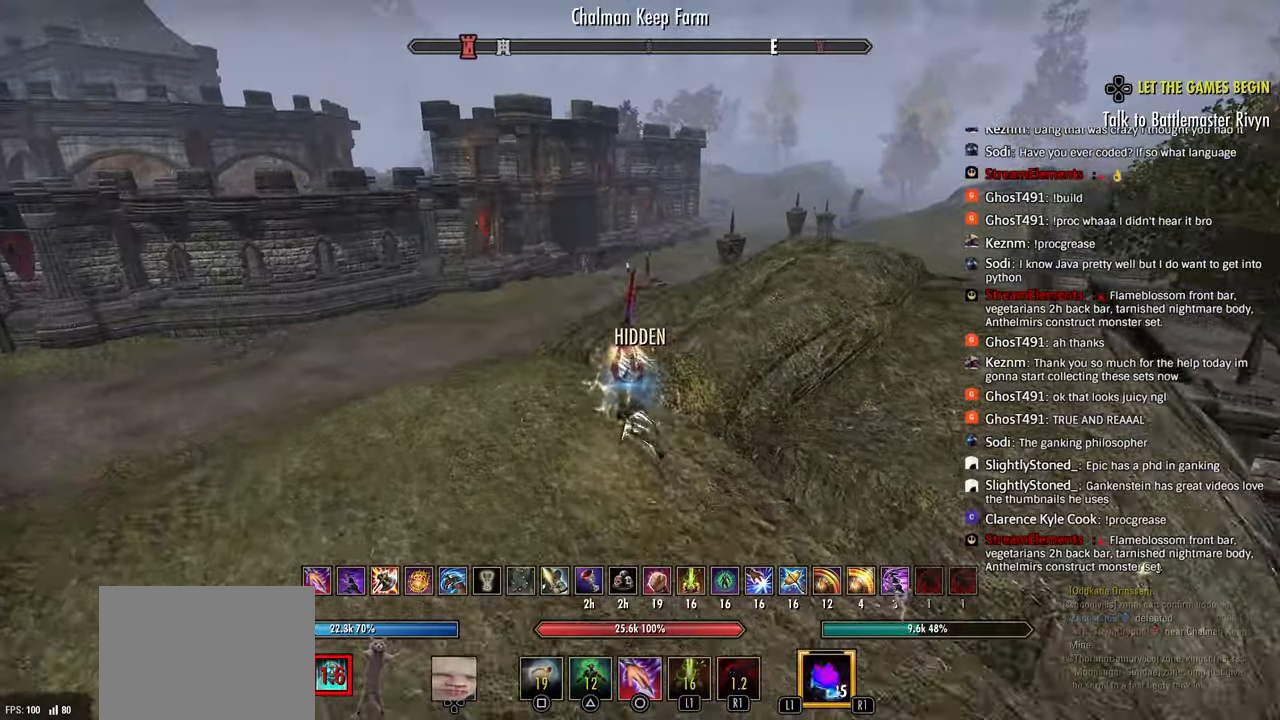
{"buttons": [], "left_stick": "up", "right_stick": "center", "events": [[167, "right_stick", "center"]]}
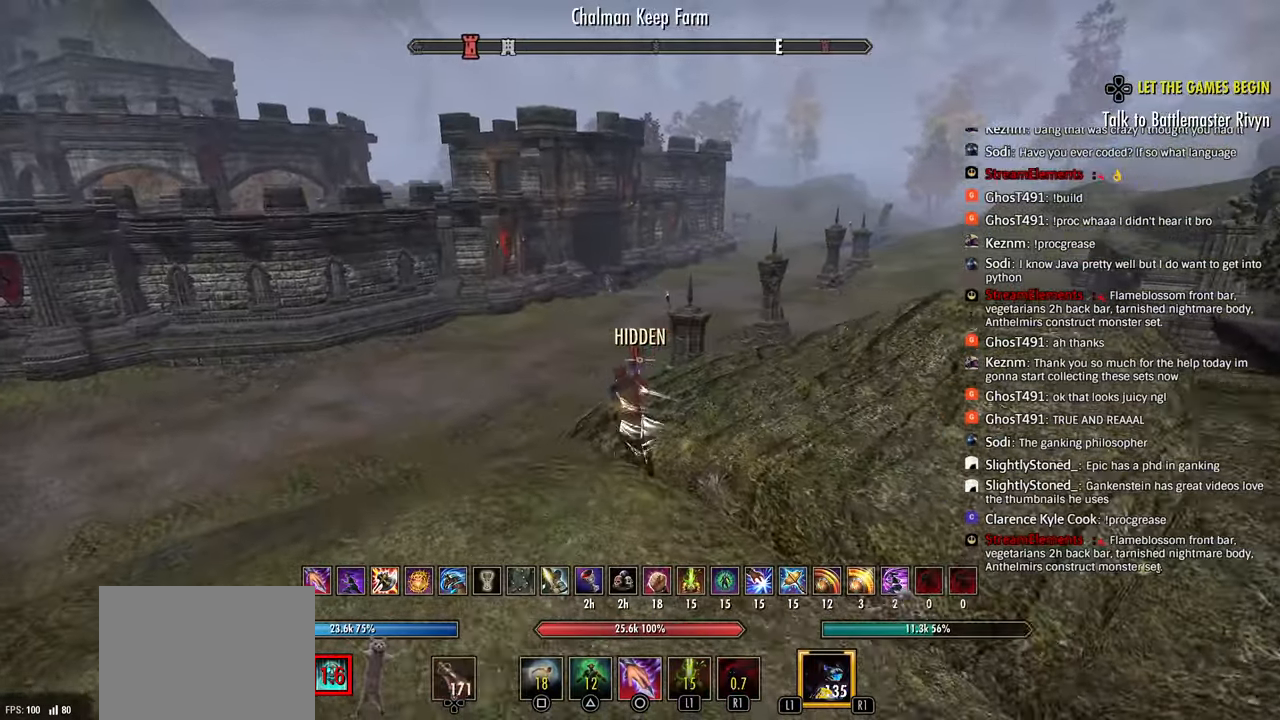
{"buttons": [], "left_stick": "up", "right_stick": "left", "events": [[183, "right_stick", "left"], [433, "CIRCLE", "down"], [467, "CIRCLE", "up"]]}
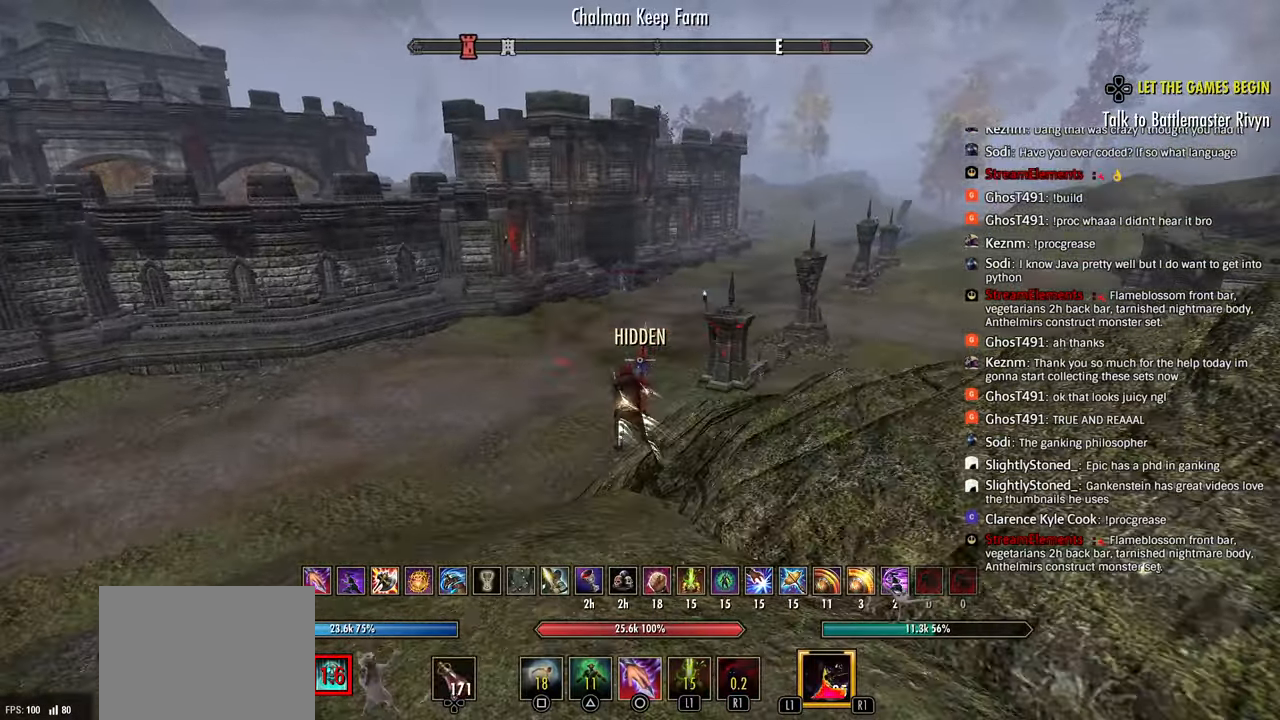
{"buttons": ["R2"], "left_stick": "up", "right_stick": "left", "events": [[50, "right_stick", "center"], [100, "right_stick", "left"], [483, "R2", "down"]]}
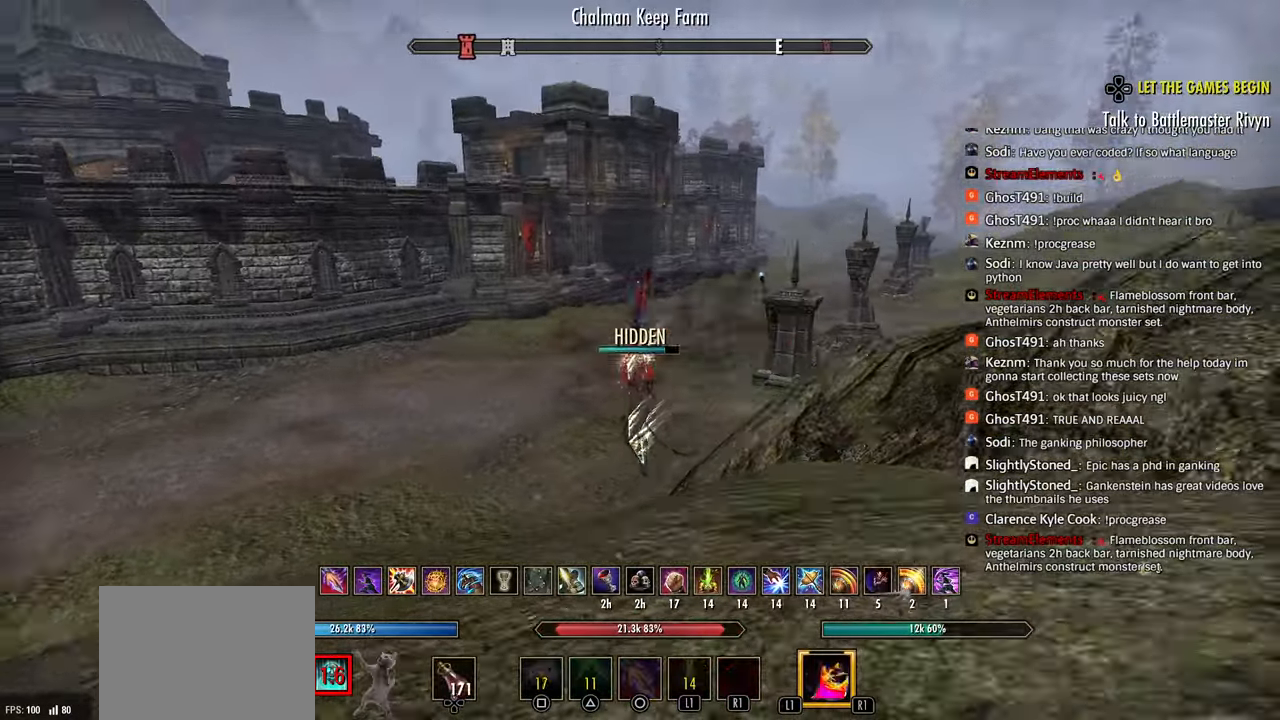
{"buttons": [], "left_stick": "up", "right_stick": "left", "events": [[317, "R2", "up"], [417, "L1", "down"], [500, "L1", "up"]]}
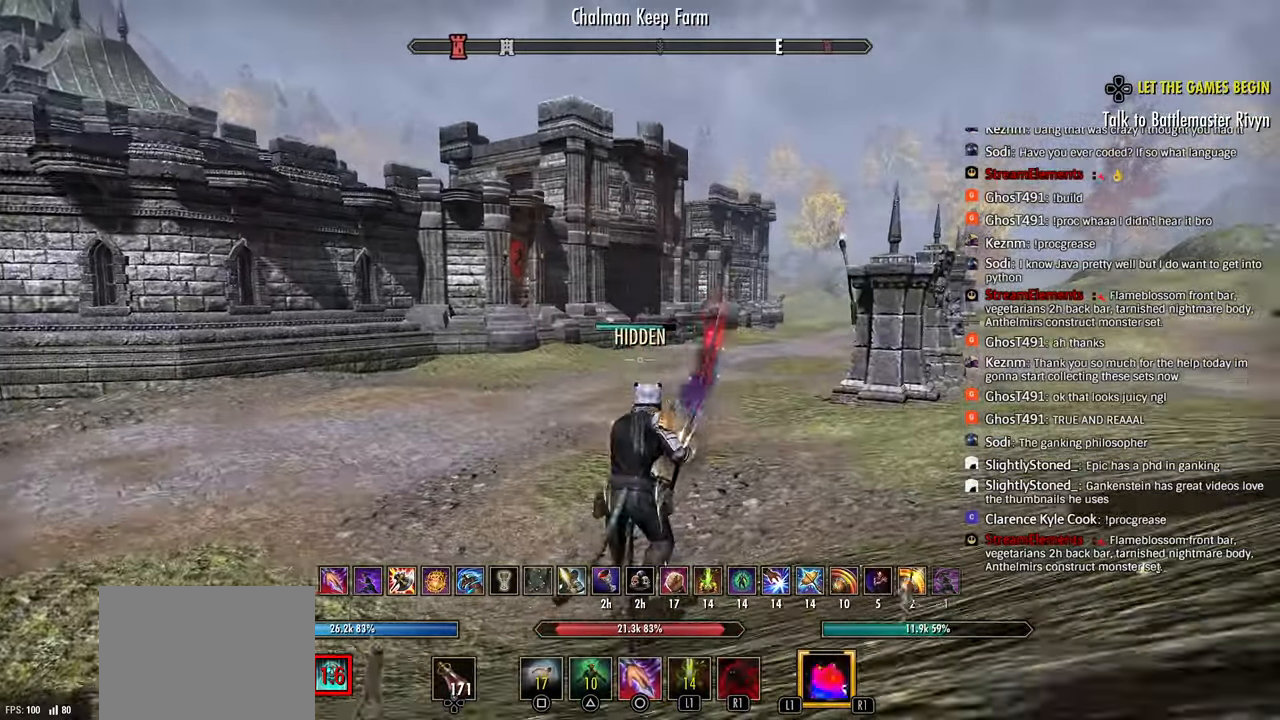
{"buttons": [], "left_stick": "up", "right_stick": "down", "events": [[400, "right_stick", "center"], [467, "right_stick", "down"]]}
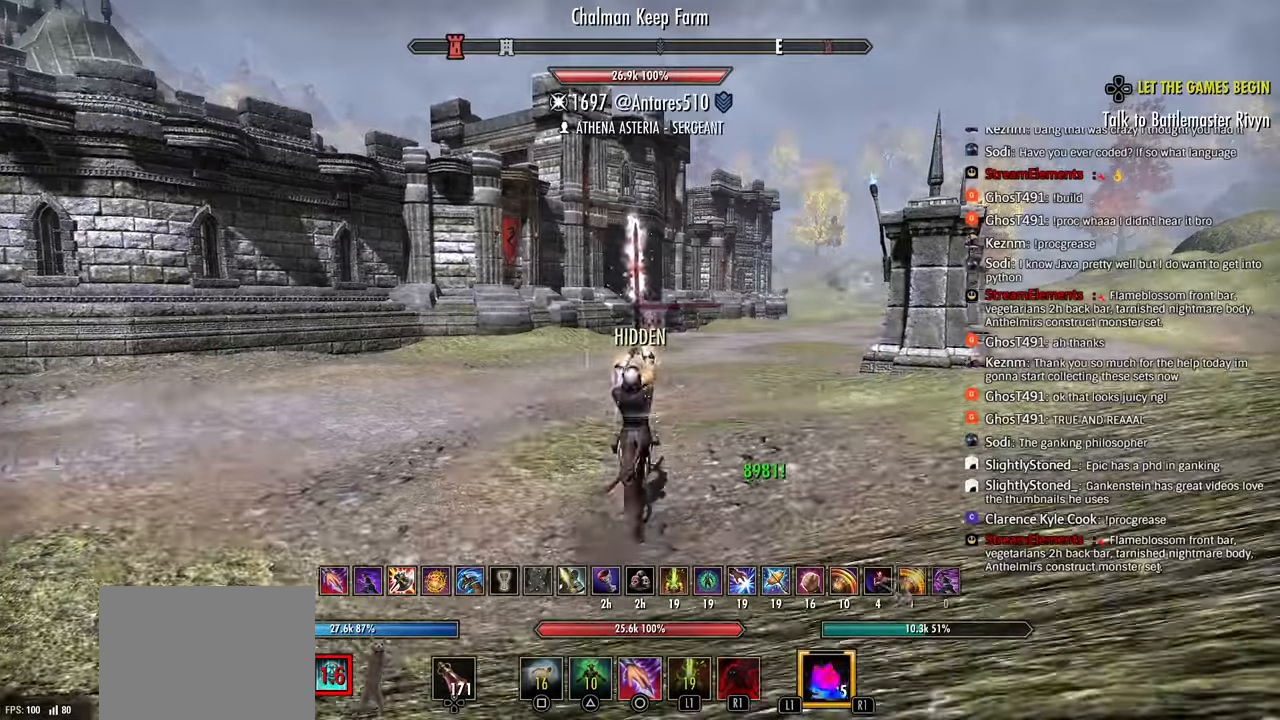
{"buttons": [], "left_stick": "up", "right_stick": "center", "events": [[67, "right_stick", "center"], [283, "R2", "down"], [450, "R2", "up"]]}
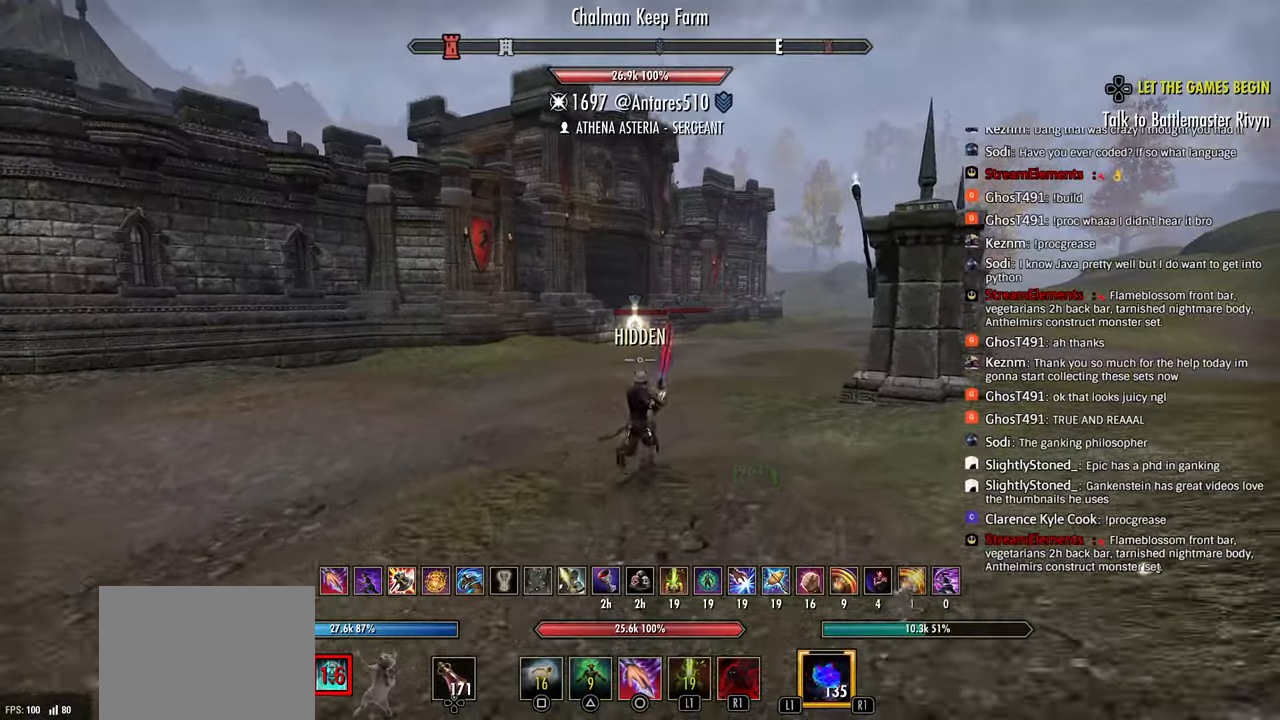
{"buttons": [], "left_stick": "up", "right_stick": "center", "events": [[17, "R1", "down"], [117, "R1", "up"]]}
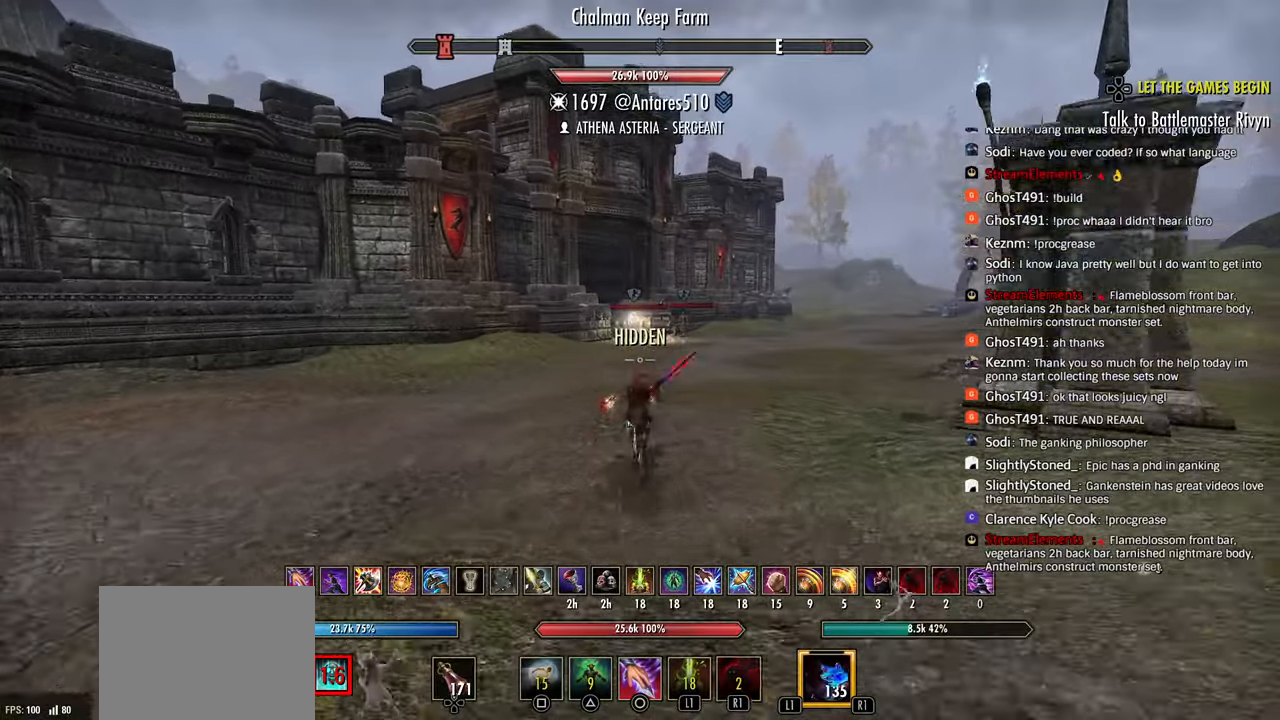
{"buttons": [], "left_stick": "up", "right_stick": "center", "events": []}
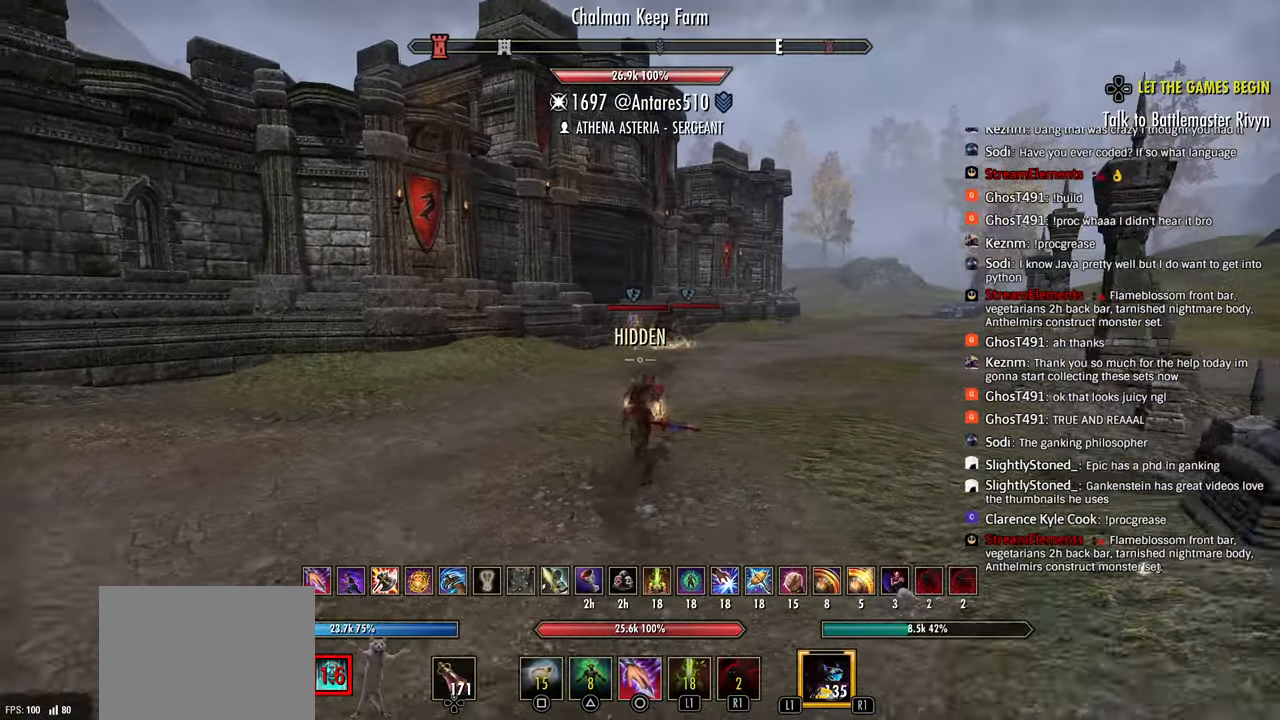
{"buttons": [], "left_stick": "up", "right_stick": "center", "events": []}
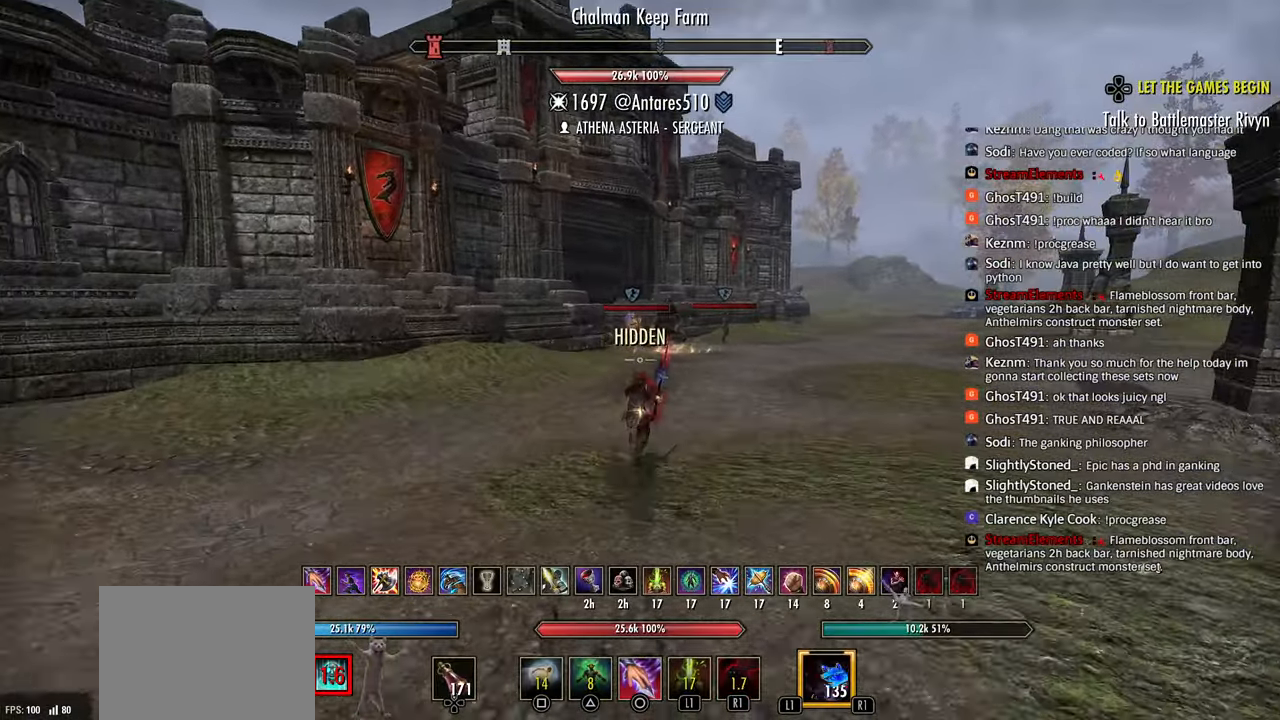
{"buttons": [], "left_stick": "up", "right_stick": "center", "events": [[17, "R1", "down"], [100, "right_stick", "right"], [133, "R1", "up"], [200, "right_stick", "center"]]}
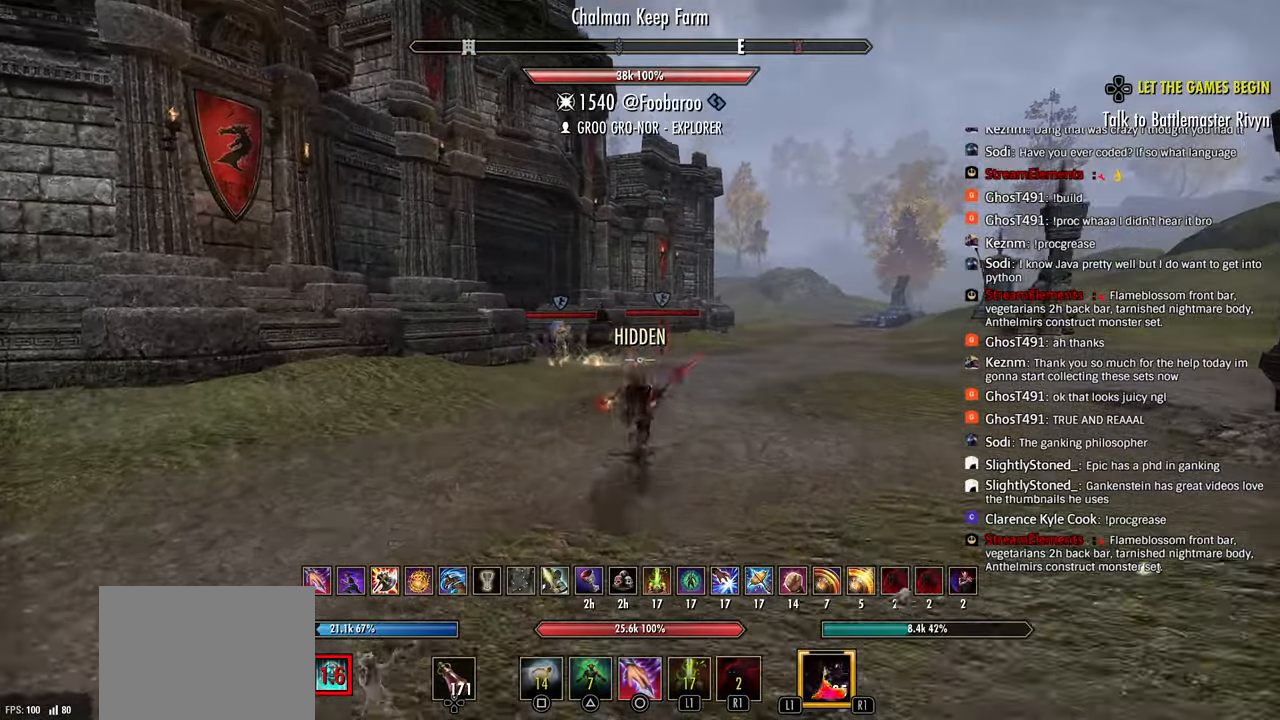
{"buttons": [], "left_stick": "up-left", "right_stick": "center", "events": [[167, "right_stick", "right"], [217, "L3", "down"], [300, "right_stick", "center"], [317, "L3", "up"], [417, "left_stick", "up-left"]]}
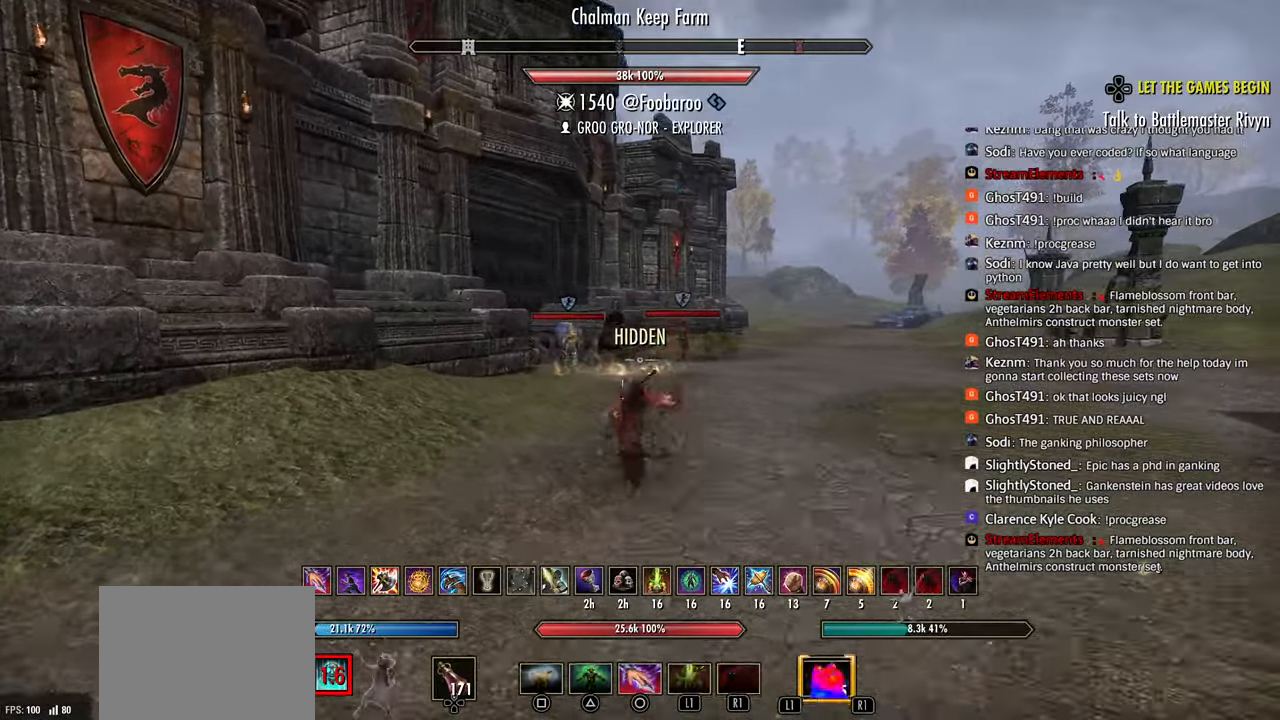
{"buttons": ["R2"], "left_stick": "up-left", "right_stick": "center", "events": [[167, "R2", "down"]]}
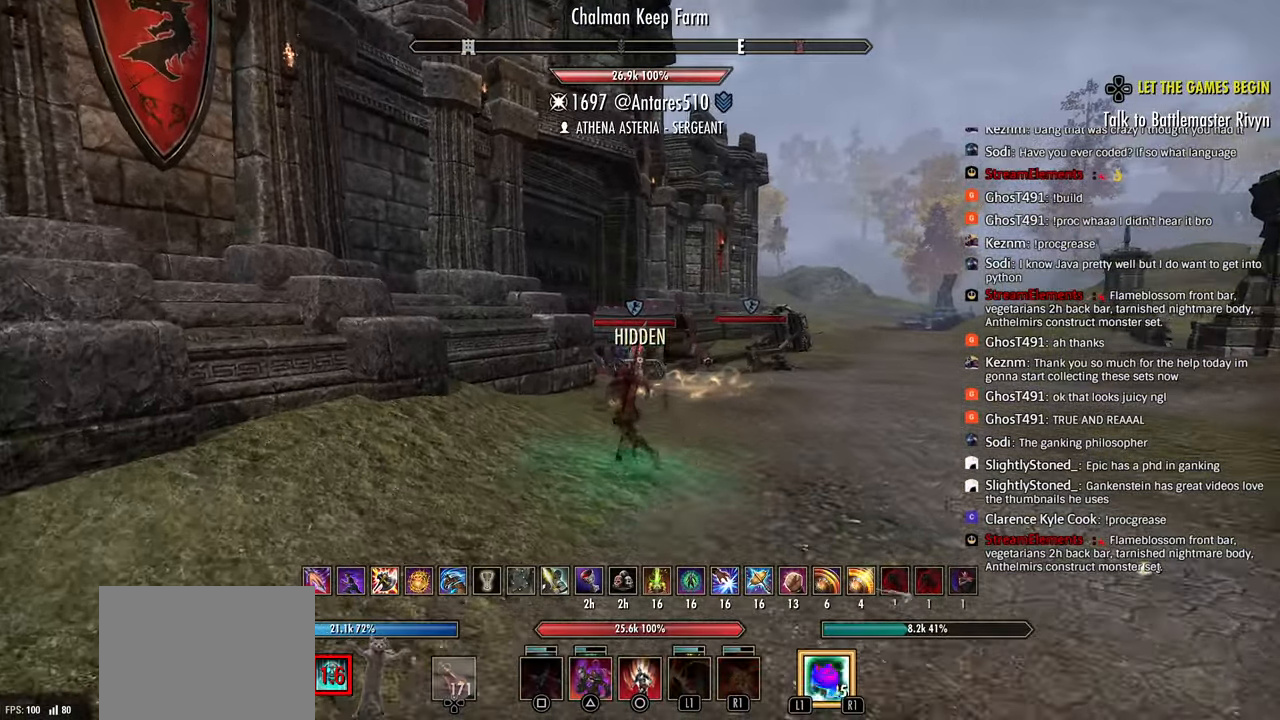
{"buttons": ["R2"], "left_stick": "up", "right_stick": "center", "events": [[317, "left_stick", "up"]]}
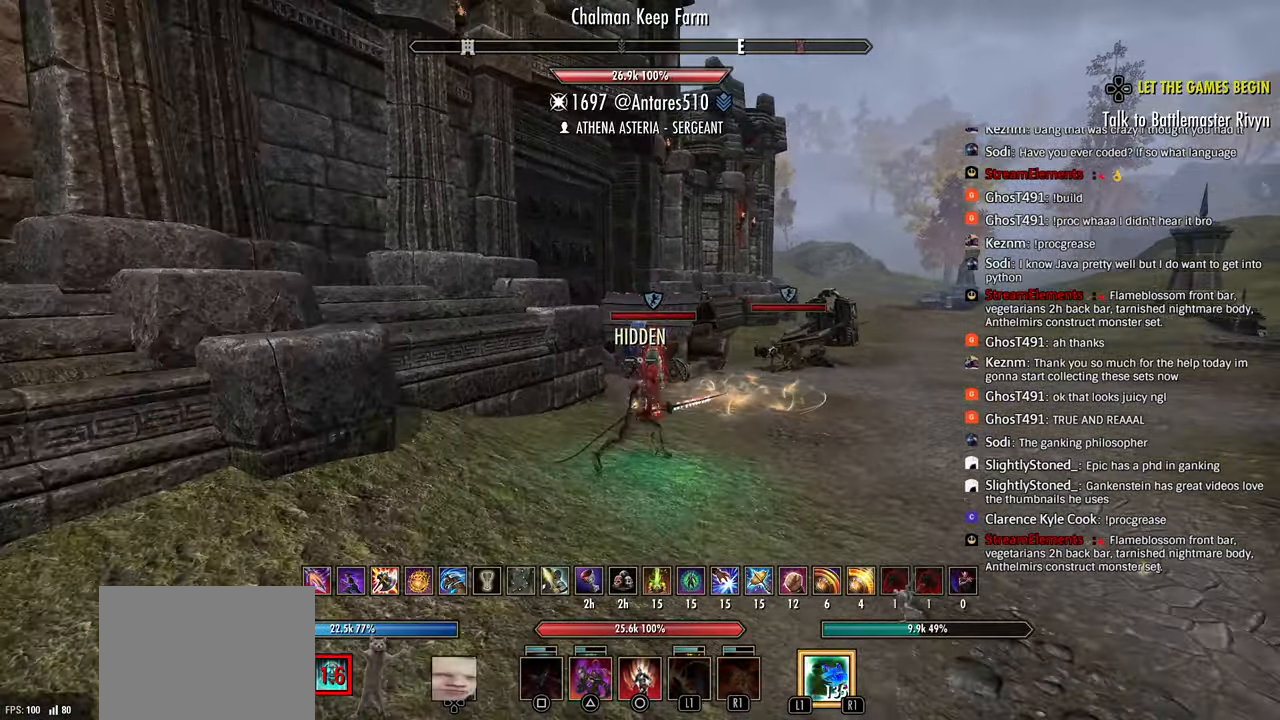
{"buttons": ["R2"], "left_stick": "up", "right_stick": "center", "events": []}
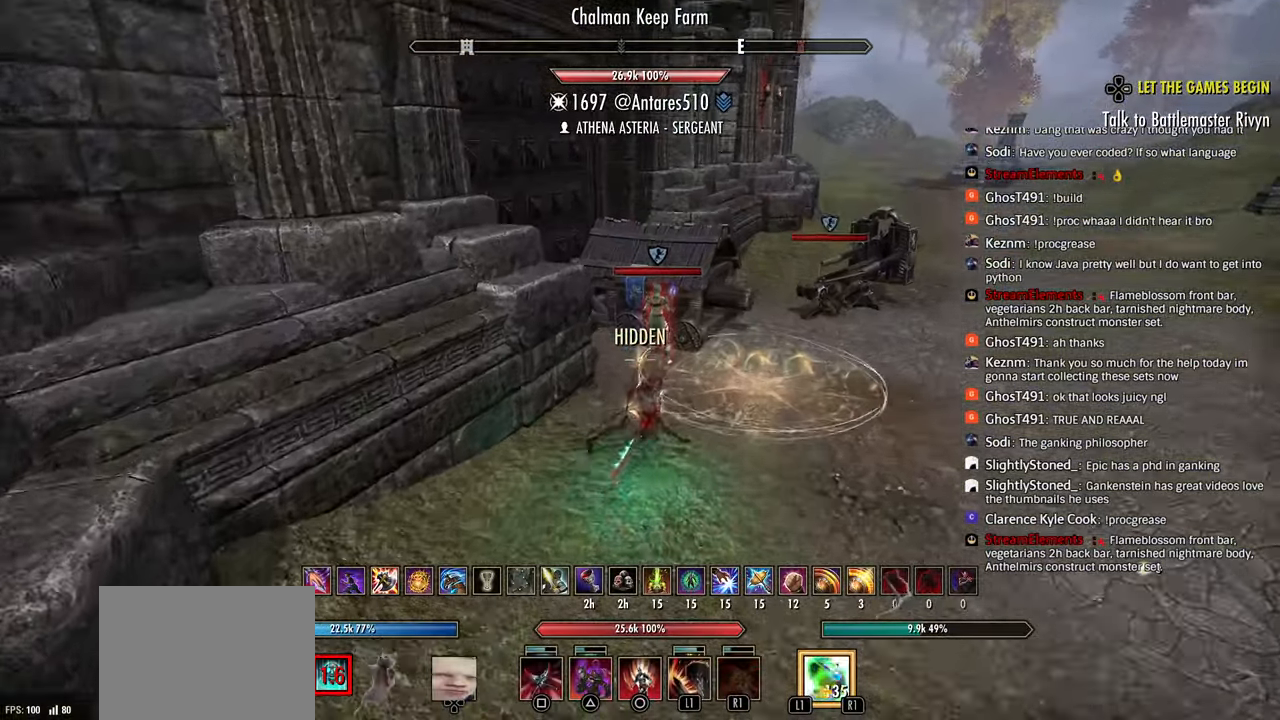
{"buttons": ["L1"], "left_stick": "up", "right_stick": "center", "events": [[150, "L1", "down"], [217, "R2", "up"], [250, "L1", "up"], [250, "R2", "down"], [300, "L1", "down"], [367, "R2", "up"], [383, "L1", "up"], [383, "R2", "down"], [433, "L1", "down"], [500, "R2", "up"]]}
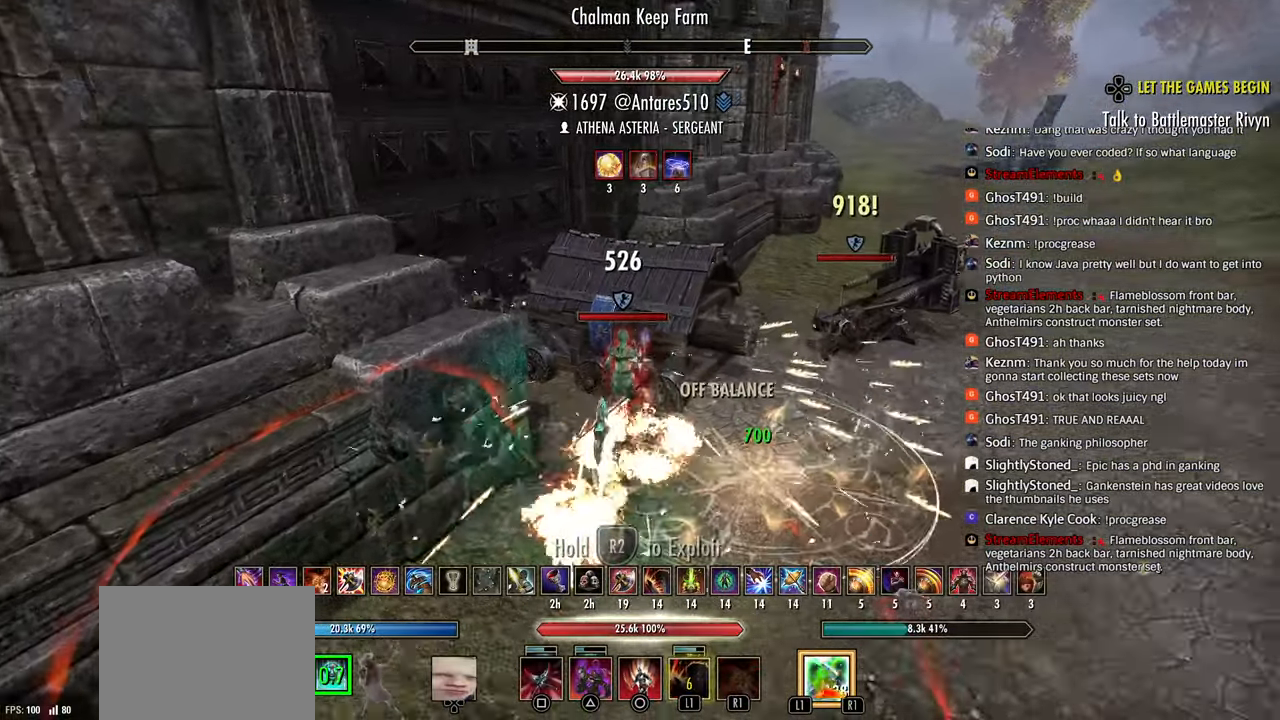
{"buttons": ["R2"], "left_stick": "up", "right_stick": "center", "events": [[17, "L1", "up"], [17, "R2", "down"], [50, "L2", "down"], [133, "L2", "up"], [133, "R2", "up"], [133, "left_stick", "down"], [167, "R2", "down"], [383, "R2", "up"], [417, "R2", "down"], [433, "left_stick", "up"]]}
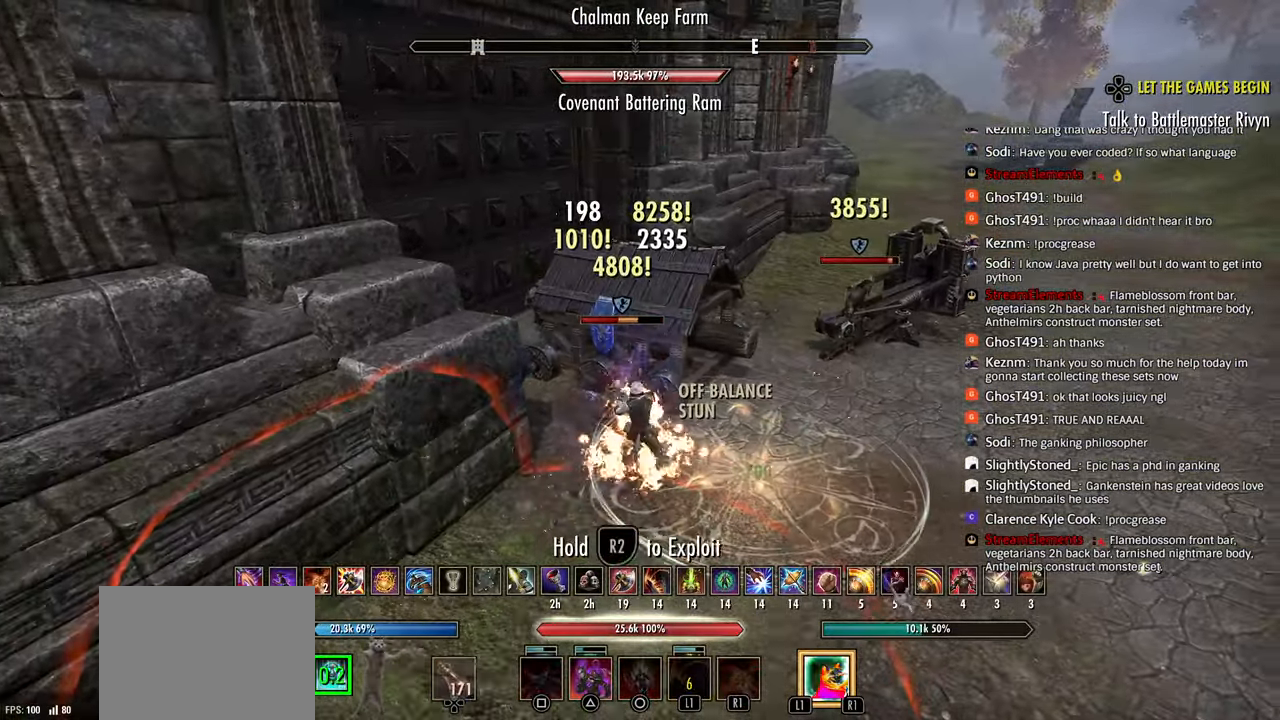
{"buttons": ["SQUARE", "L2", "R2"], "left_stick": "up-right", "right_stick": "center"}